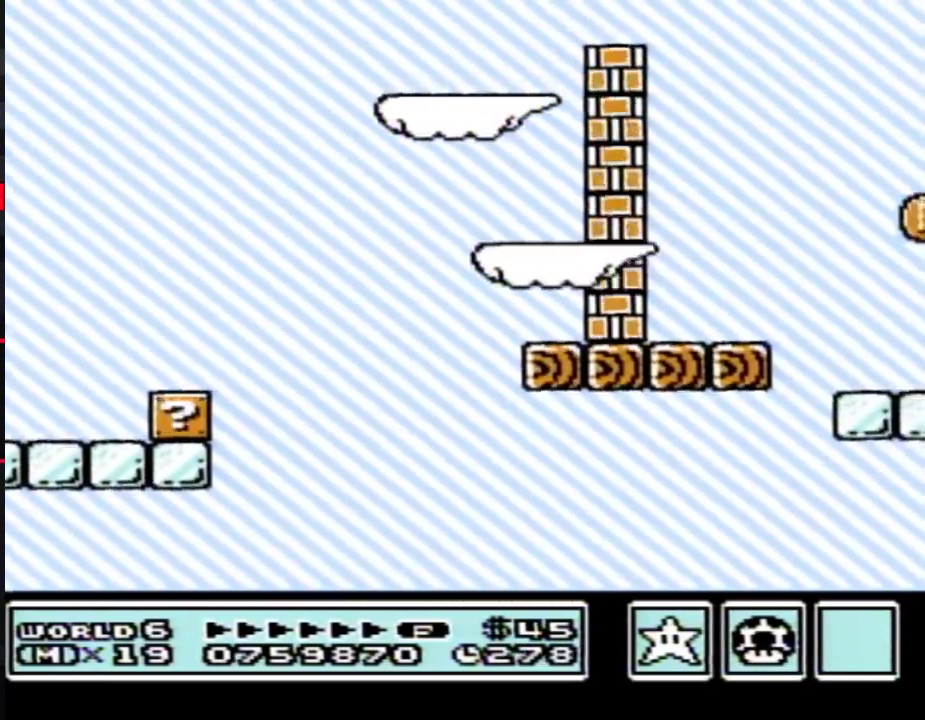
Gameplay with a controller (Nintendo layout); each line is a JSON object with the inputs held at the frame after it. "events" lists button and stick changes between this image and that frame as [ms after this image, input, new state], when the widget could be followed in between. Not read: L3 R3.
{"buttons": ["B", "DPAD_LEFT"], "events": [[150, "A", "up"], [400, "DPAD_RIGHT", "up"], [467, "DPAD_LEFT", "down"]]}
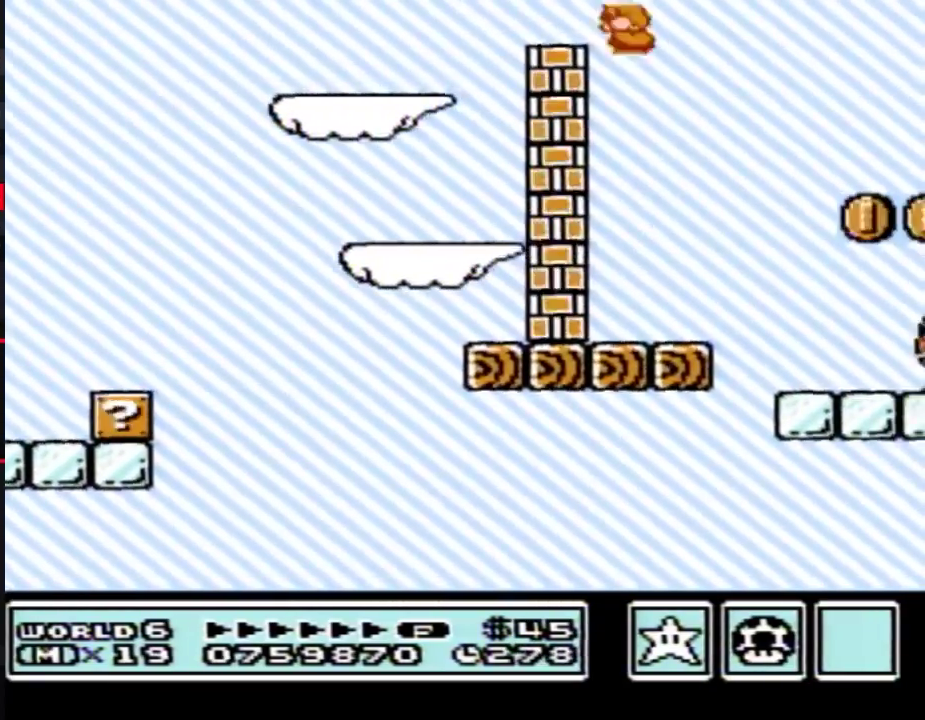
{"buttons": [], "events": [[250, "DPAD_LEFT", "up"], [317, "DPAD_RIGHT", "down"], [400, "B", "up"], [400, "DPAD_RIGHT", "up"]]}
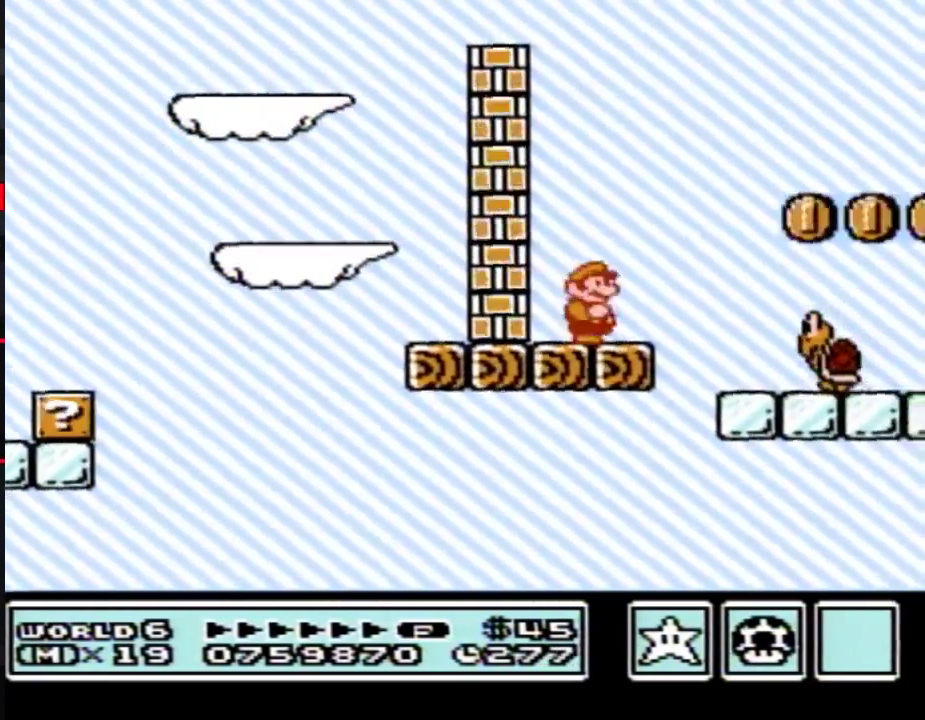
{"buttons": ["B"], "events": [[67, "A", "down"], [150, "A", "up"], [250, "B", "down"]]}
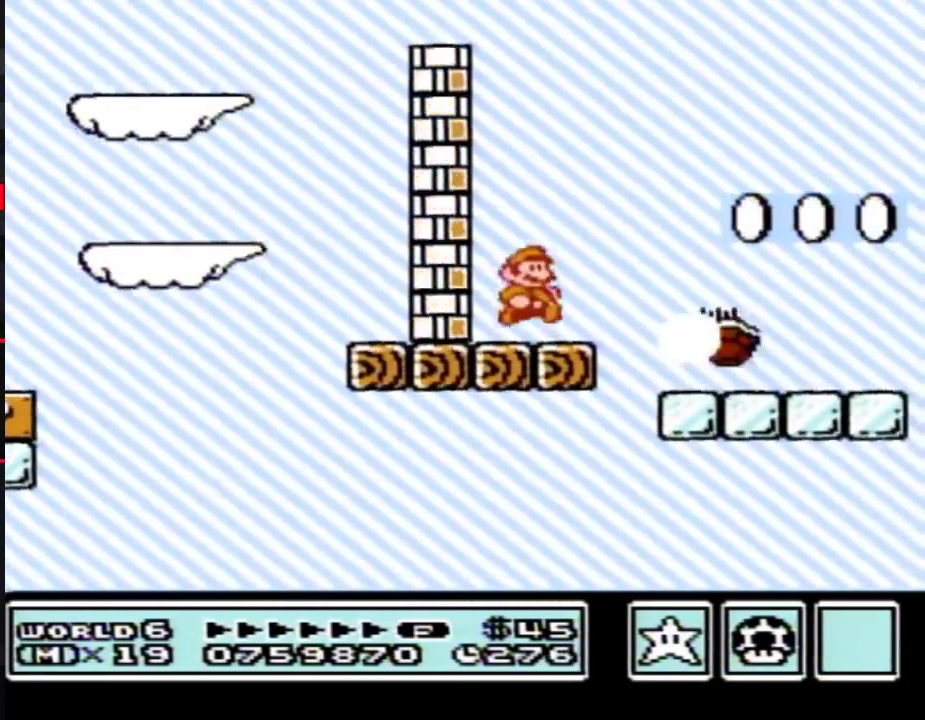
{"buttons": ["B", "DPAD_RIGHT"], "events": [[283, "DPAD_RIGHT", "down"], [367, "A", "down"], [467, "A", "up"]]}
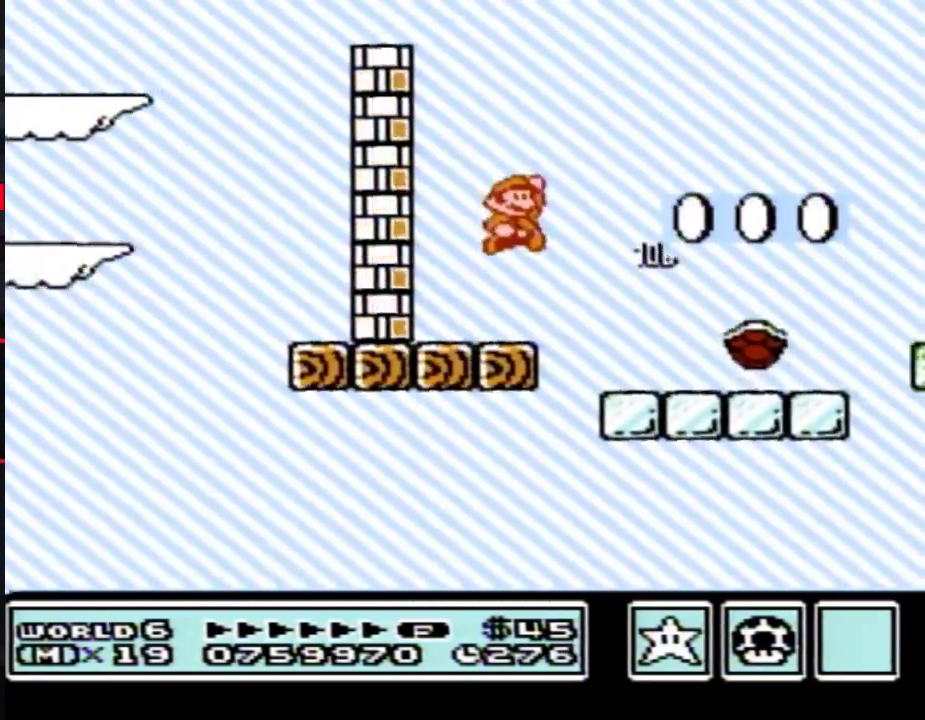
{"buttons": ["A", "B"], "events": [[150, "DPAD_RIGHT", "up"], [483, "A", "down"]]}
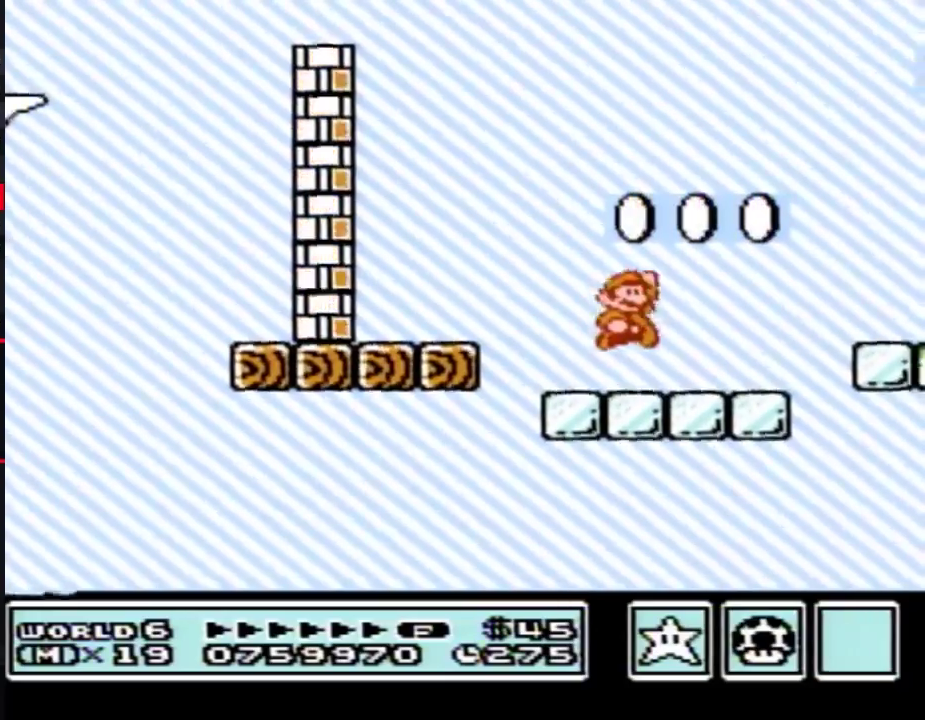
{"buttons": ["B"], "events": [[167, "DPAD_LEFT", "down"], [200, "A", "up"], [450, "DPAD_LEFT", "up"]]}
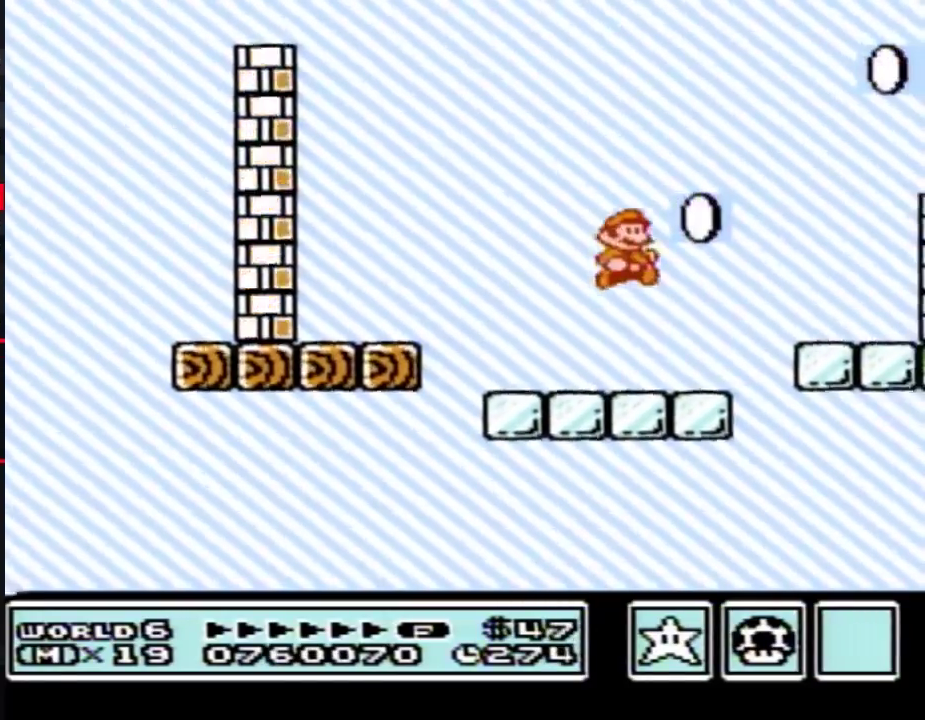
{"buttons": ["B", "DPAD_RIGHT"], "events": [[17, "DPAD_RIGHT", "down"], [233, "A", "down"], [417, "A", "up"]]}
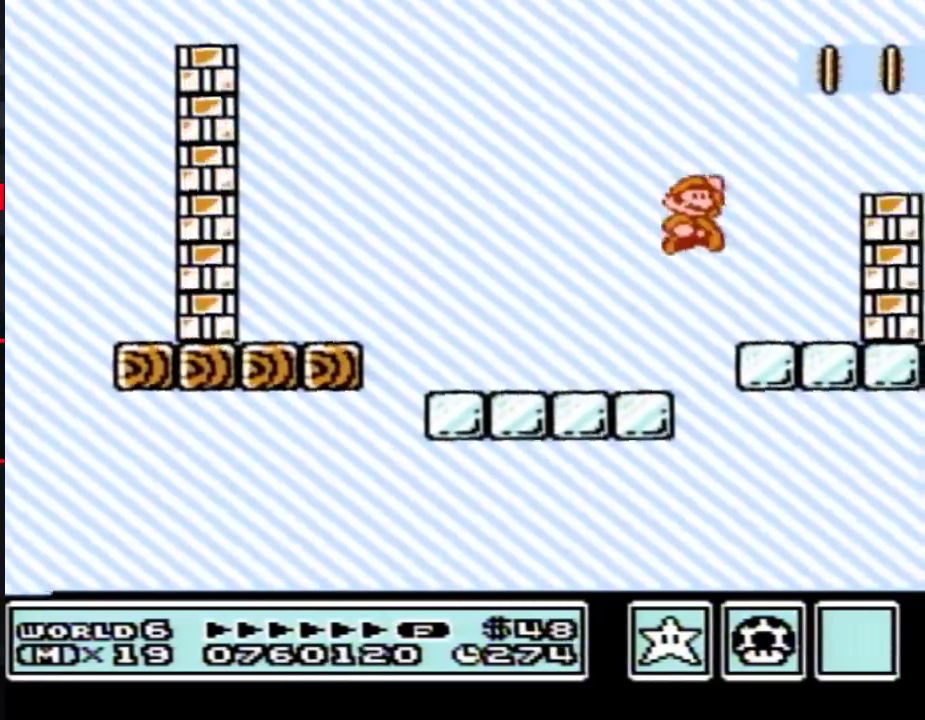
{"buttons": ["A", "B"], "events": [[267, "DPAD_RIGHT", "up"], [317, "A", "down"]]}
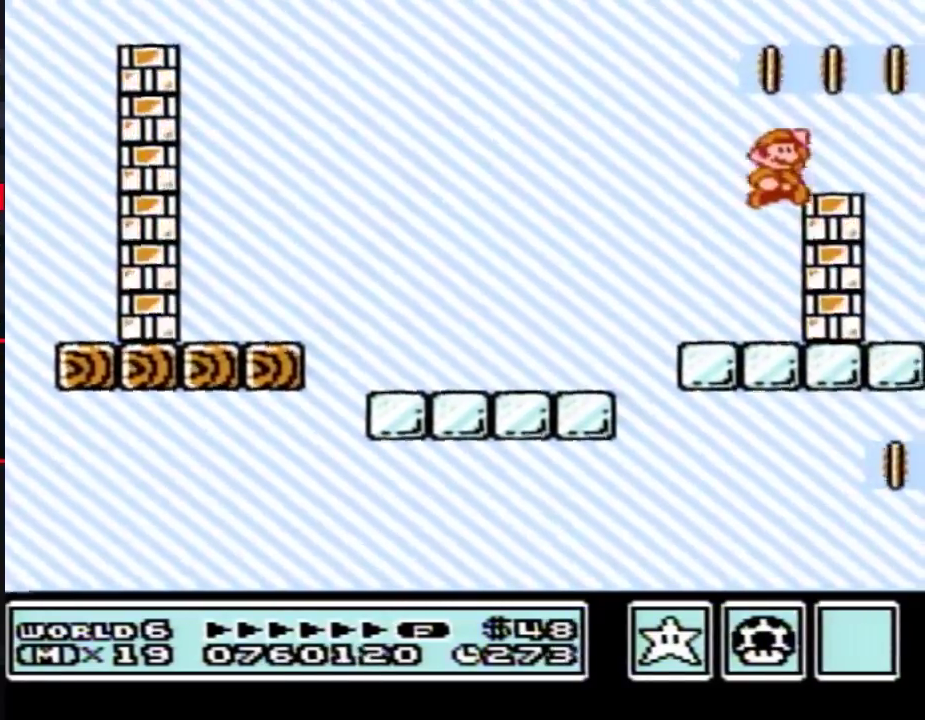
{"buttons": ["B", "DPAD_LEFT"], "events": [[50, "DPAD_RIGHT", "down"], [317, "A", "up"], [350, "DPAD_RIGHT", "up"], [450, "DPAD_LEFT", "down"]]}
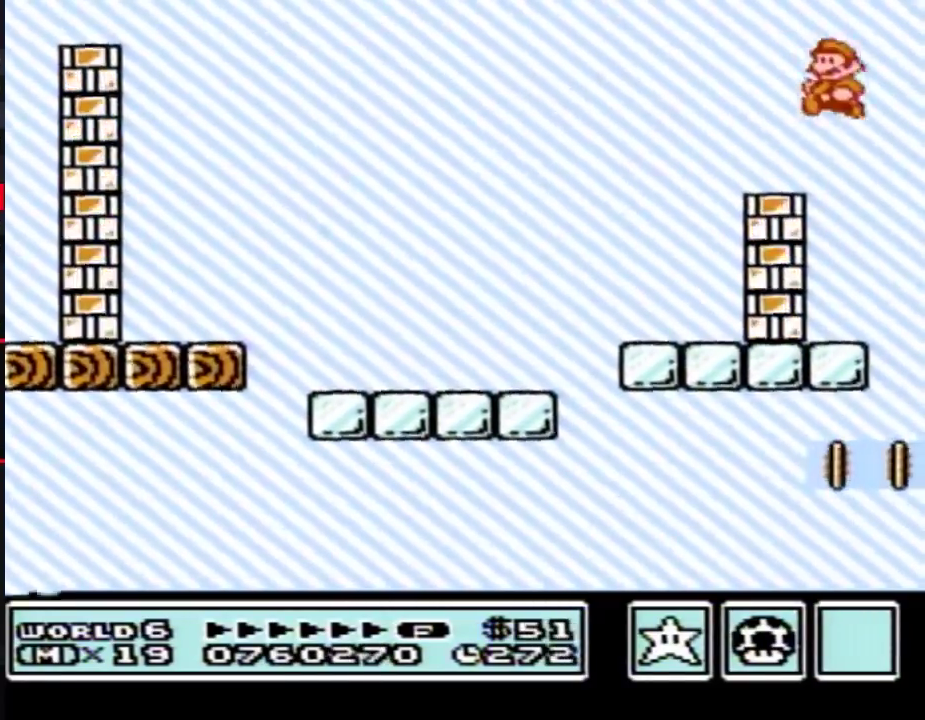
{"buttons": [], "events": [[200, "B", "up"], [200, "DPAD_LEFT", "up"], [350, "B", "down"], [417, "B", "up"]]}
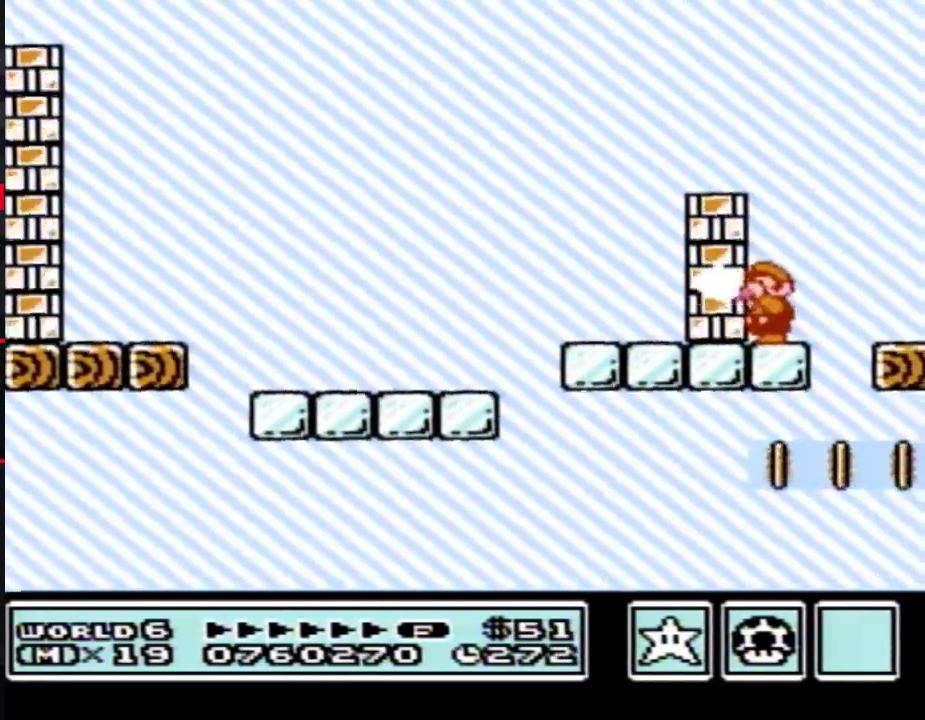
{"buttons": [], "events": [[133, "B", "down"], [200, "B", "up"], [417, "B", "down"], [483, "B", "up"]]}
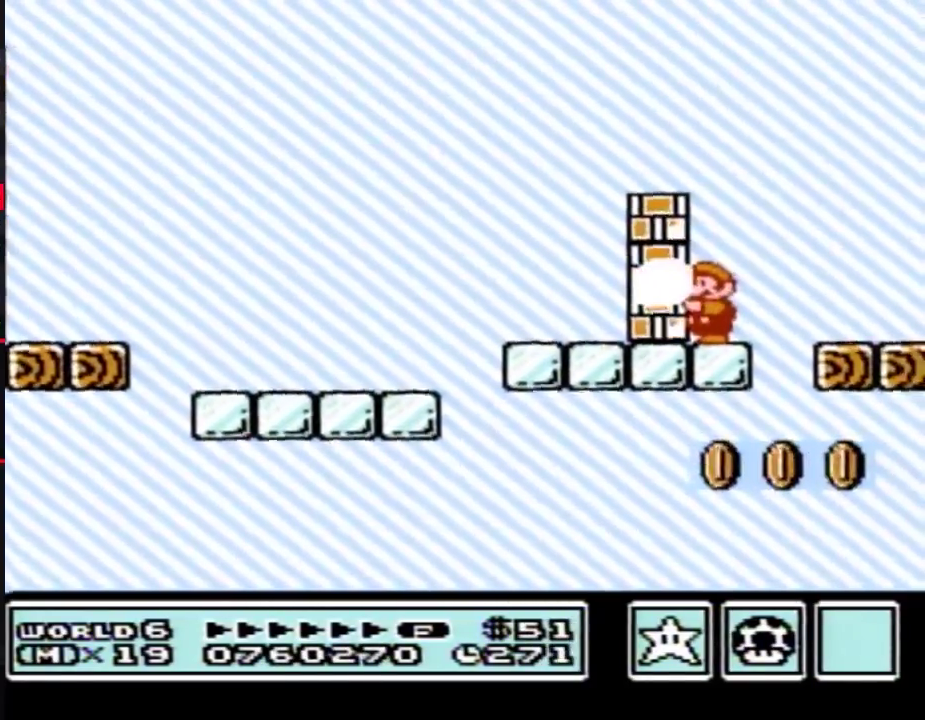
{"buttons": [], "events": [[67, "B", "down"], [133, "B", "up"], [200, "B", "down"], [267, "B", "up"], [350, "B", "down"], [417, "B", "up"]]}
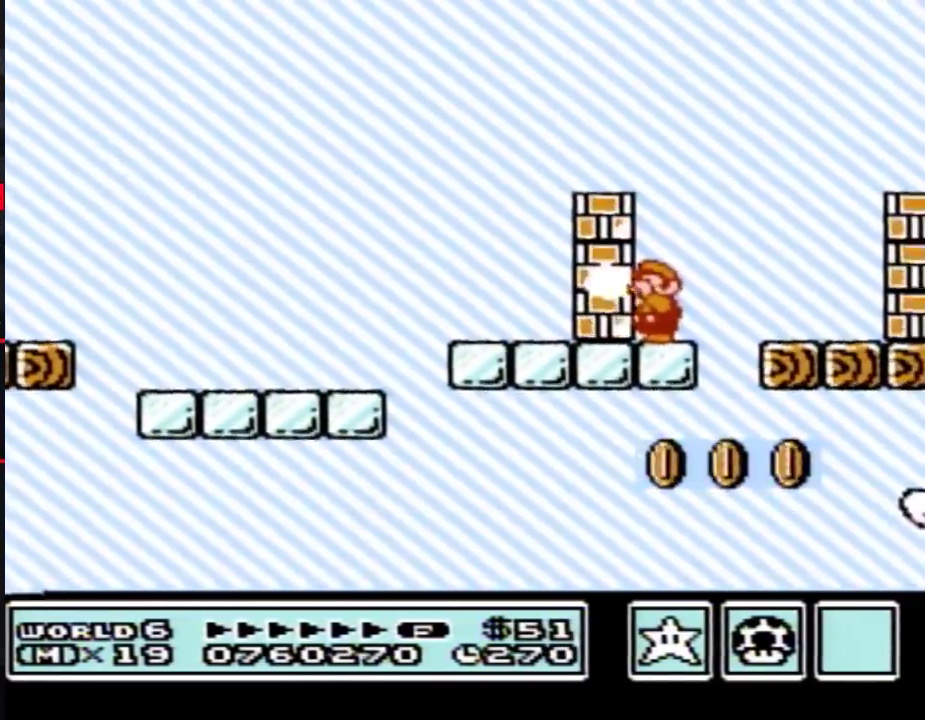
{"buttons": ["B", "DPAD_RIGHT"], "events": [[17, "B", "down"], [67, "DPAD_RIGHT", "down"], [100, "A", "down"], [233, "A", "up"]]}
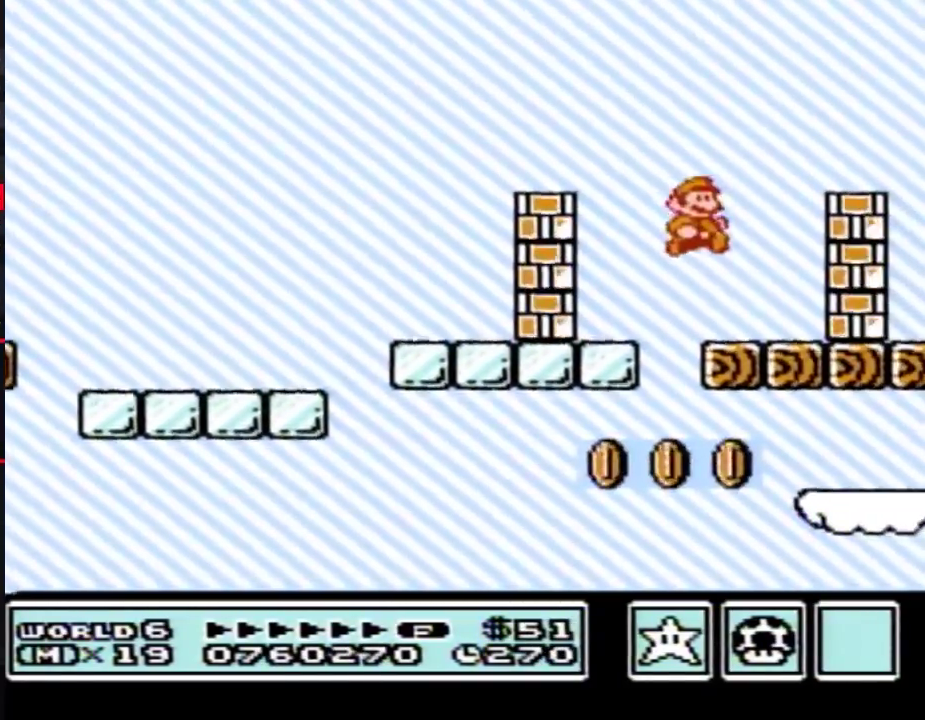
{"buttons": [], "events": [[200, "B", "up"], [233, "DPAD_RIGHT", "up"], [350, "B", "down"], [417, "B", "up"]]}
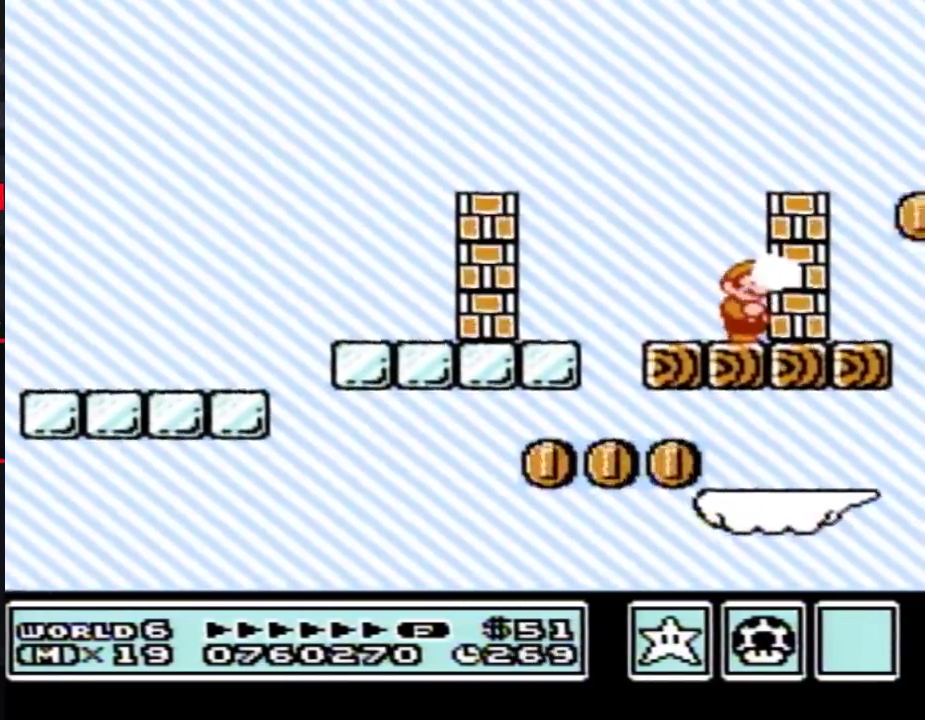
{"buttons": [], "events": [[67, "B", "down"], [200, "B", "up"], [383, "B", "down"], [450, "B", "up"]]}
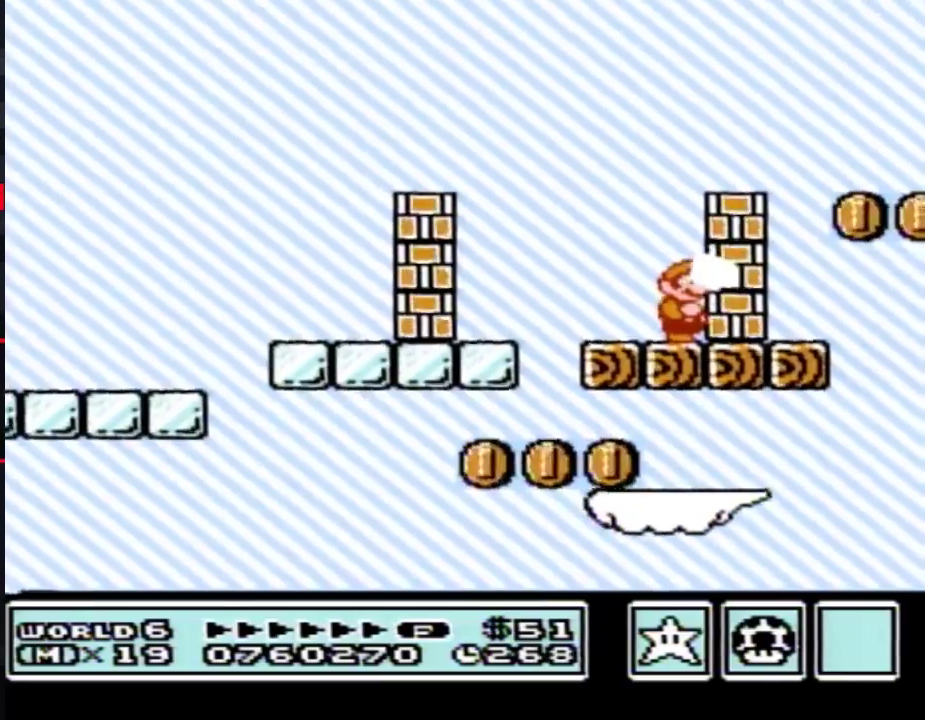
{"buttons": [], "events": [[133, "B", "down"], [200, "B", "up"], [383, "B", "down"], [450, "B", "up"]]}
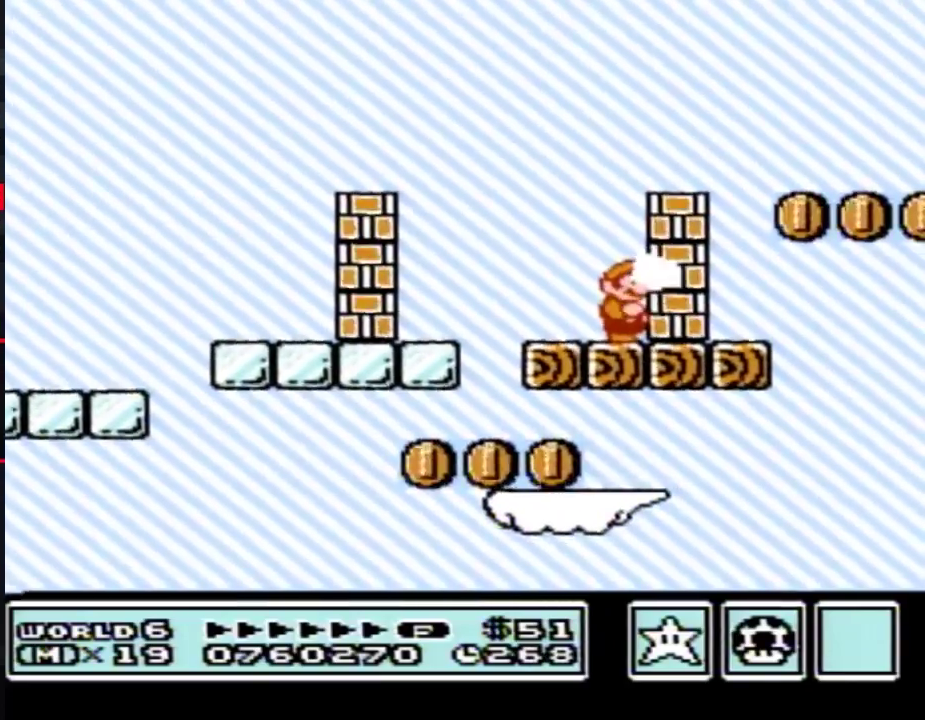
{"buttons": ["B"], "events": [[167, "B", "down"], [233, "B", "up"], [417, "B", "down"]]}
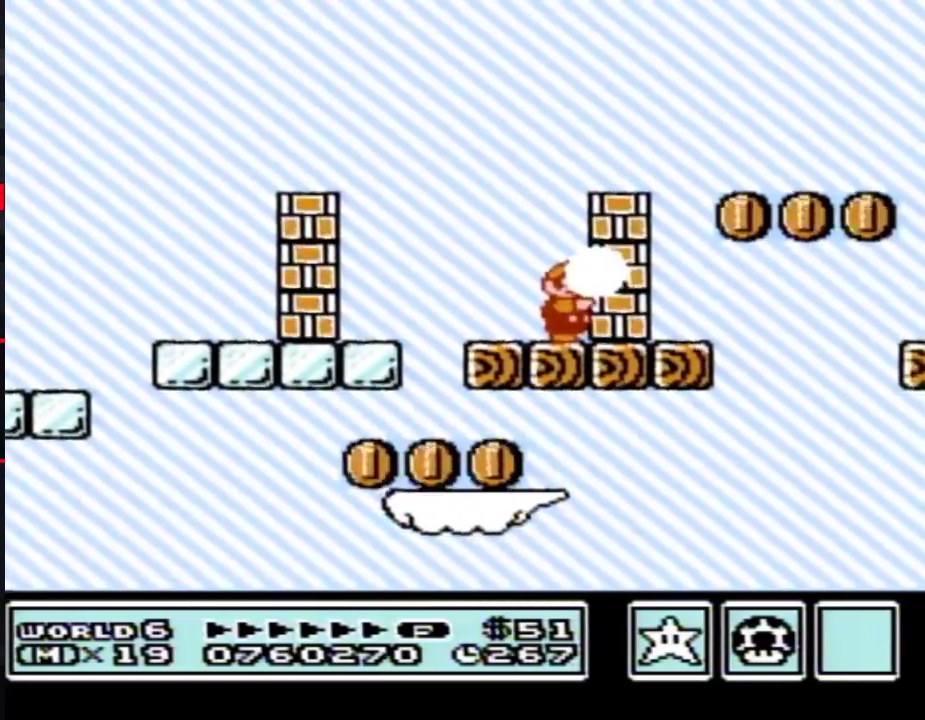
{"buttons": ["A", "B", "DPAD_RIGHT"], "events": [[17, "B", "up"], [100, "B", "down"], [233, "A", "down"], [333, "DPAD_RIGHT", "down"]]}
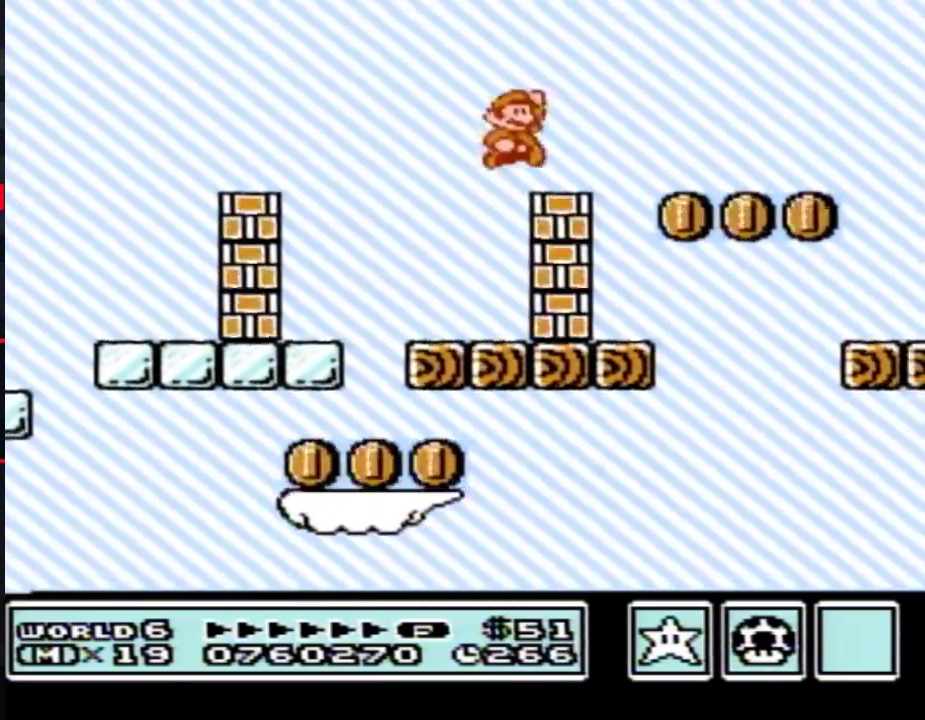
{"buttons": ["B", "DPAD_LEFT"], "events": [[100, "A", "up"], [267, "DPAD_RIGHT", "up"], [350, "DPAD_LEFT", "down"]]}
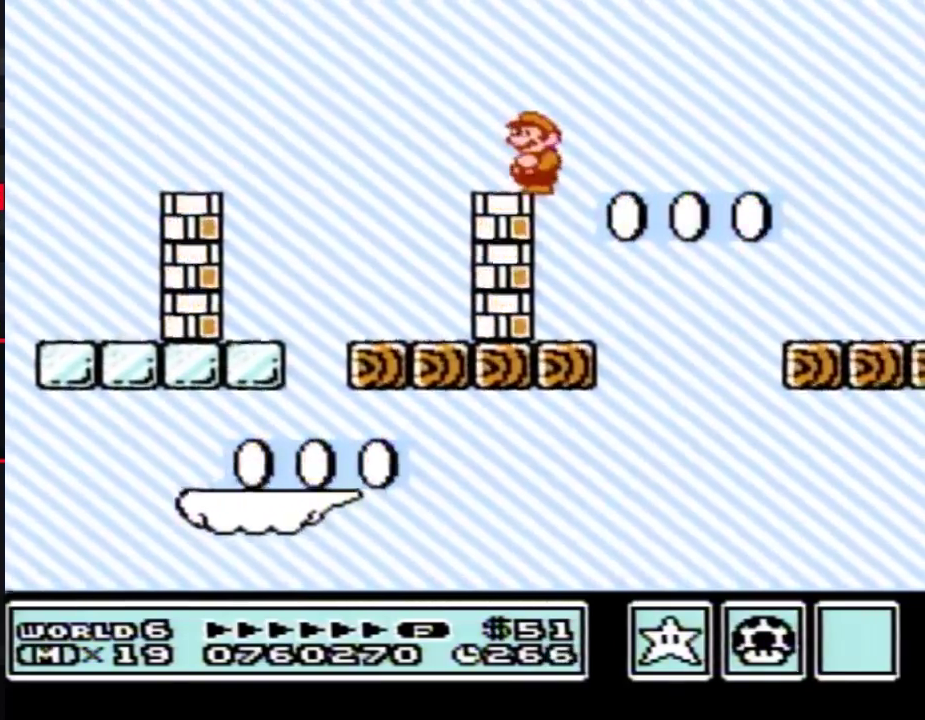
{"buttons": ["B", "DPAD_LEFT"], "events": [[67, "DPAD_LEFT", "up"], [133, "DPAD_RIGHT", "down"], [300, "DPAD_RIGHT", "up"], [317, "DPAD_LEFT", "down"]]}
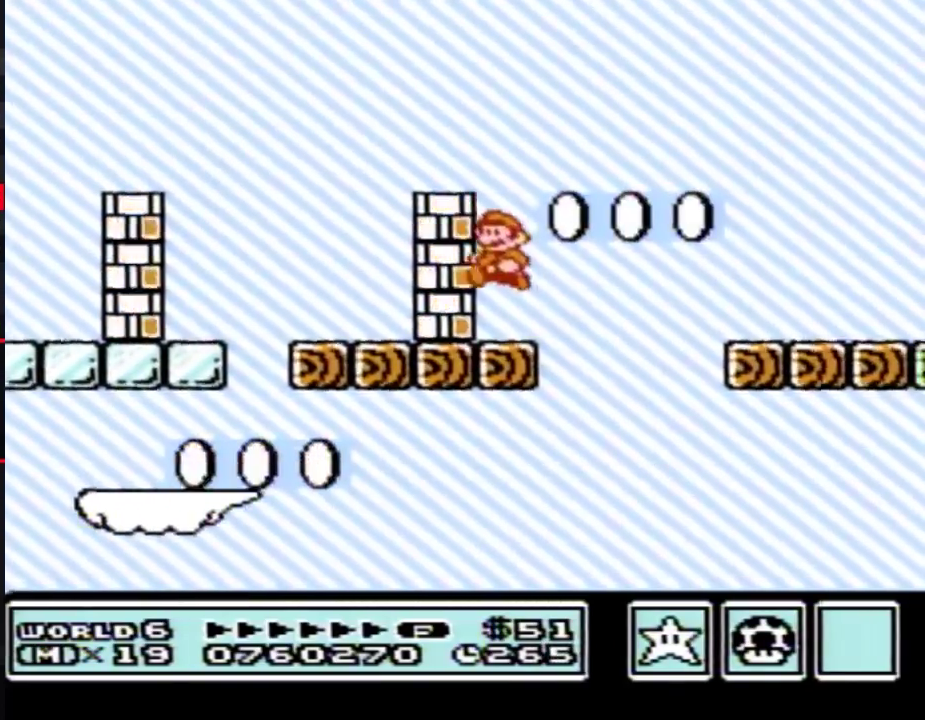
{"buttons": ["B", "DPAD_RIGHT"], "events": [[67, "DPAD_LEFT", "up"], [167, "DPAD_RIGHT", "down"], [333, "A", "down"], [483, "A", "up"]]}
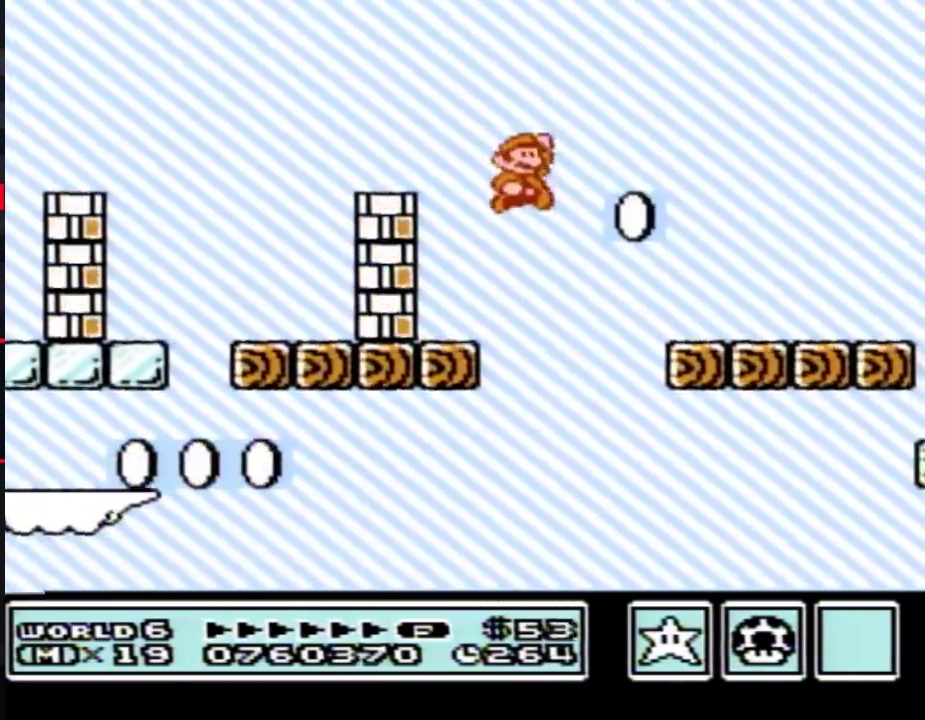
{"buttons": ["B", "DPAD_LEFT"], "events": [[317, "DPAD_RIGHT", "up"], [417, "DPAD_LEFT", "down"]]}
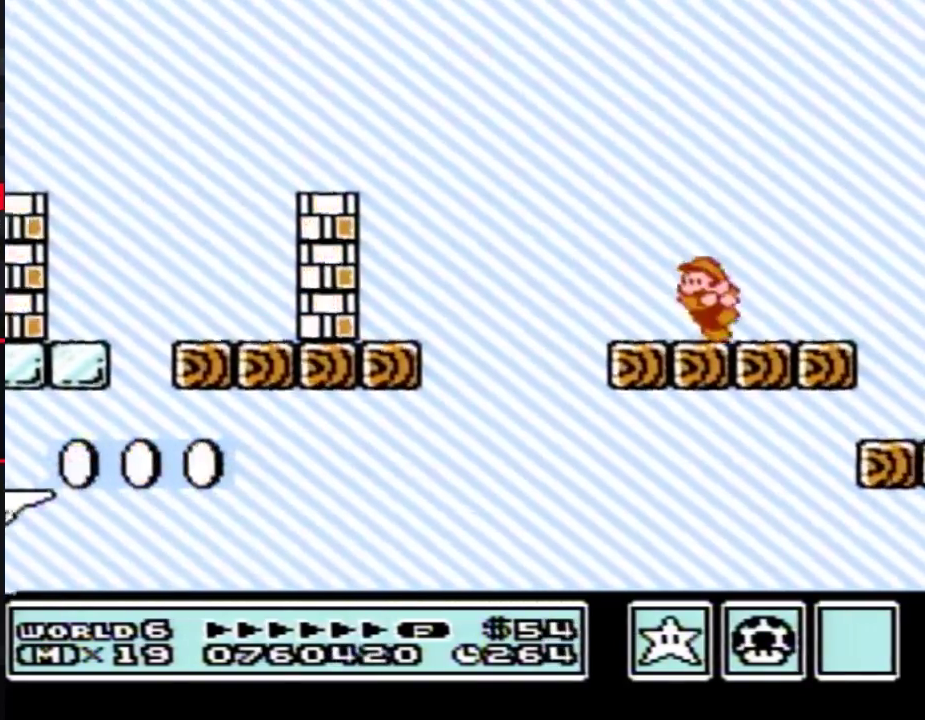
{"buttons": [], "events": [[267, "DPAD_LEFT", "up"], [350, "B", "up"], [350, "DPAD_RIGHT", "down"], [417, "DPAD_RIGHT", "up"]]}
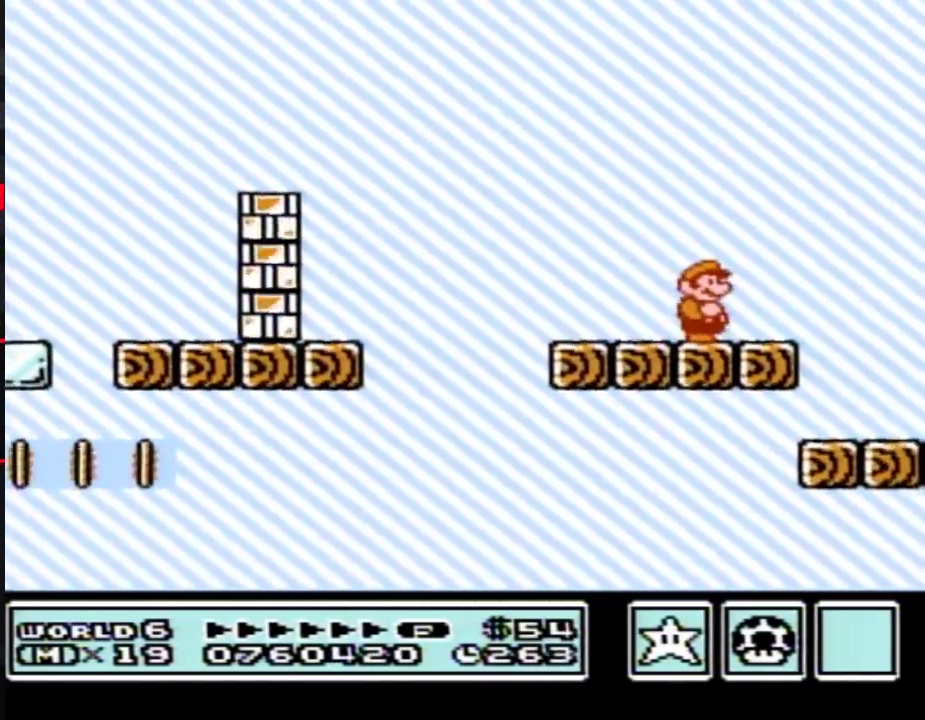
{"buttons": [], "events": [[233, "B", "down"], [300, "B", "up"]]}
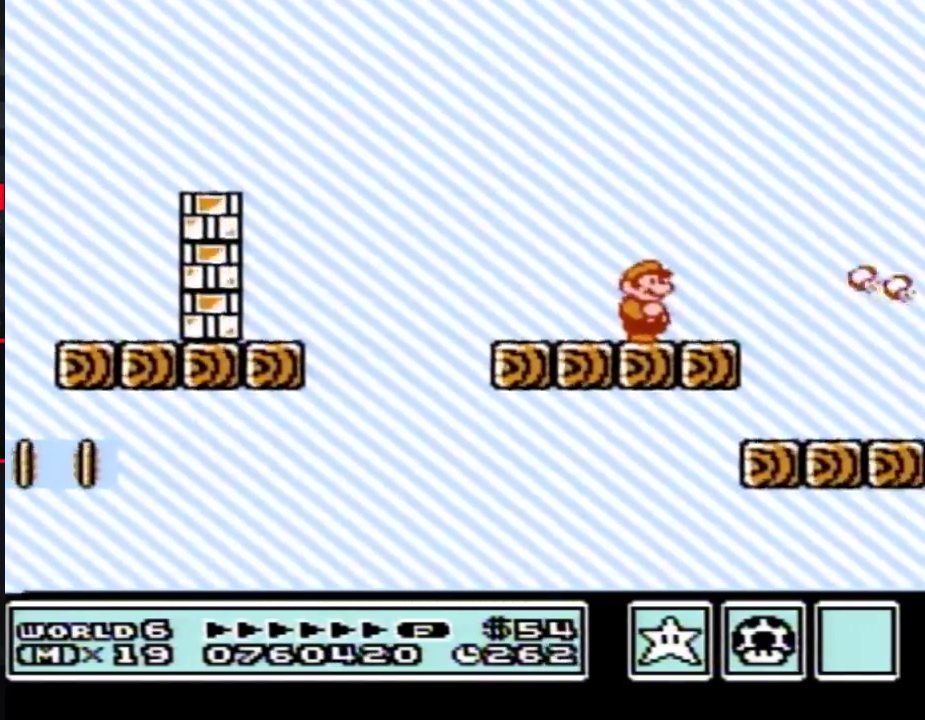
{"buttons": [], "events": []}
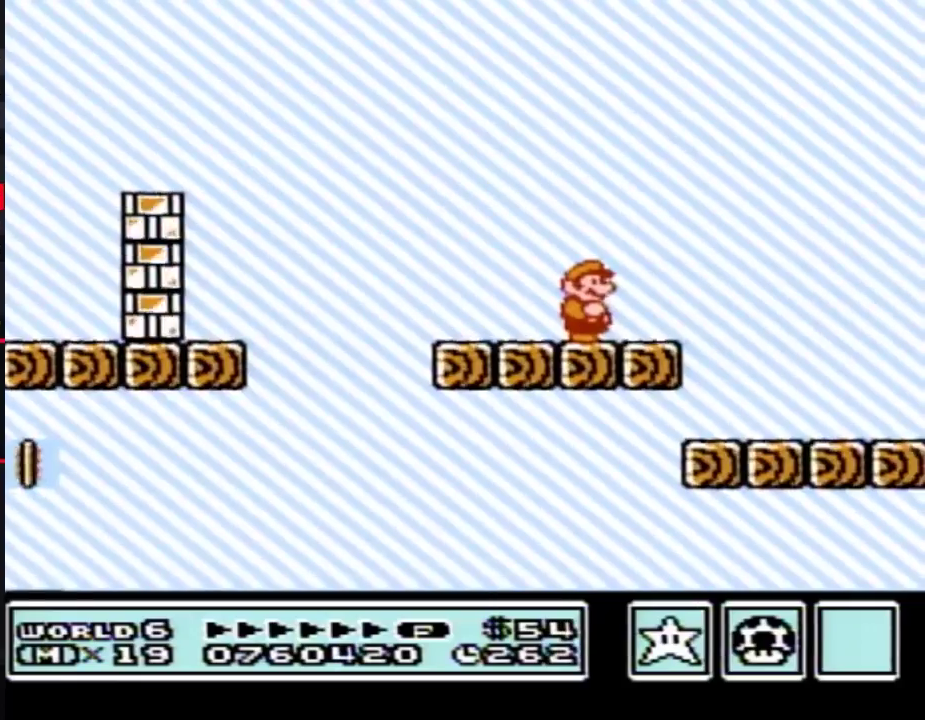
{"buttons": [], "events": []}
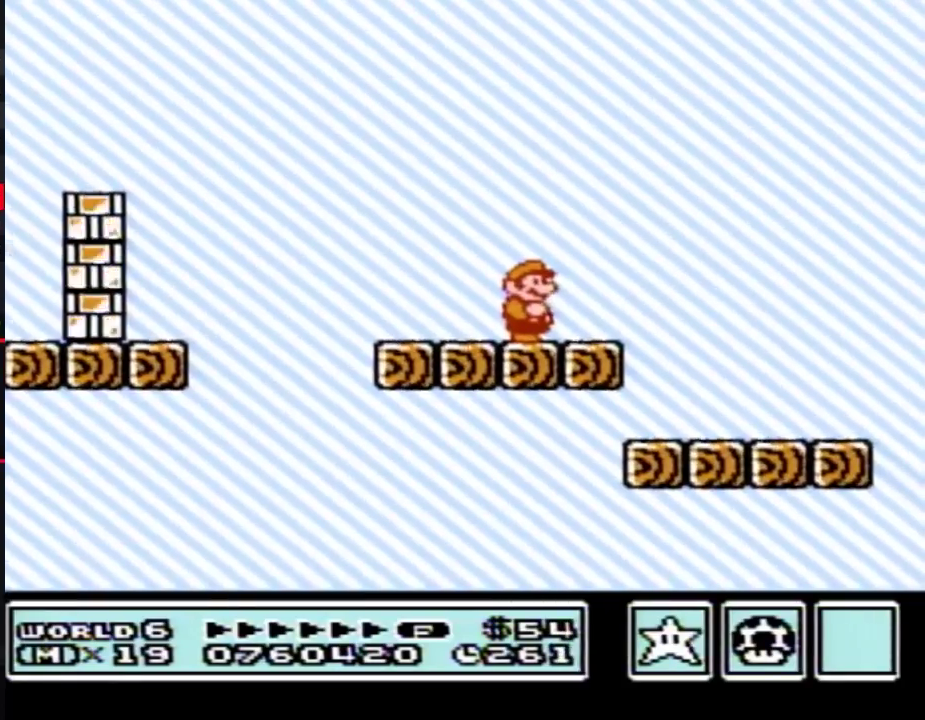
{"buttons": [], "events": [[383, "B", "down"], [450, "B", "up"]]}